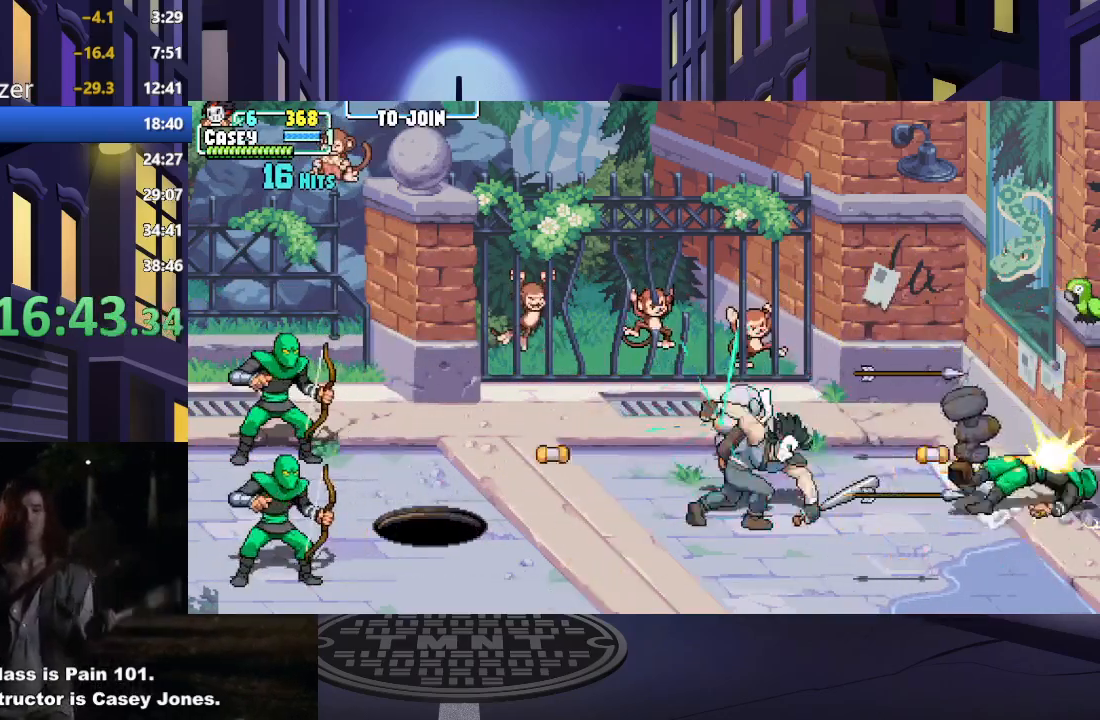
Gameplay with a controller (Xbox layout); each line is a JSON object with the inputs held at the frame after it. "events" lists button and stick changes between this image and that frame as [ms after this image, input, new state], when the widget could be followed in between. Not read: L3 R3 left_stick right_stick.
{"buttons": ["DPAD_LEFT"], "events": [[217, "DPAD_UP", "down"], [350, "X", "down"], [417, "DPAD_LEFT", "down"], [417, "DPAD_UP", "up"], [484, "X", "up"]]}
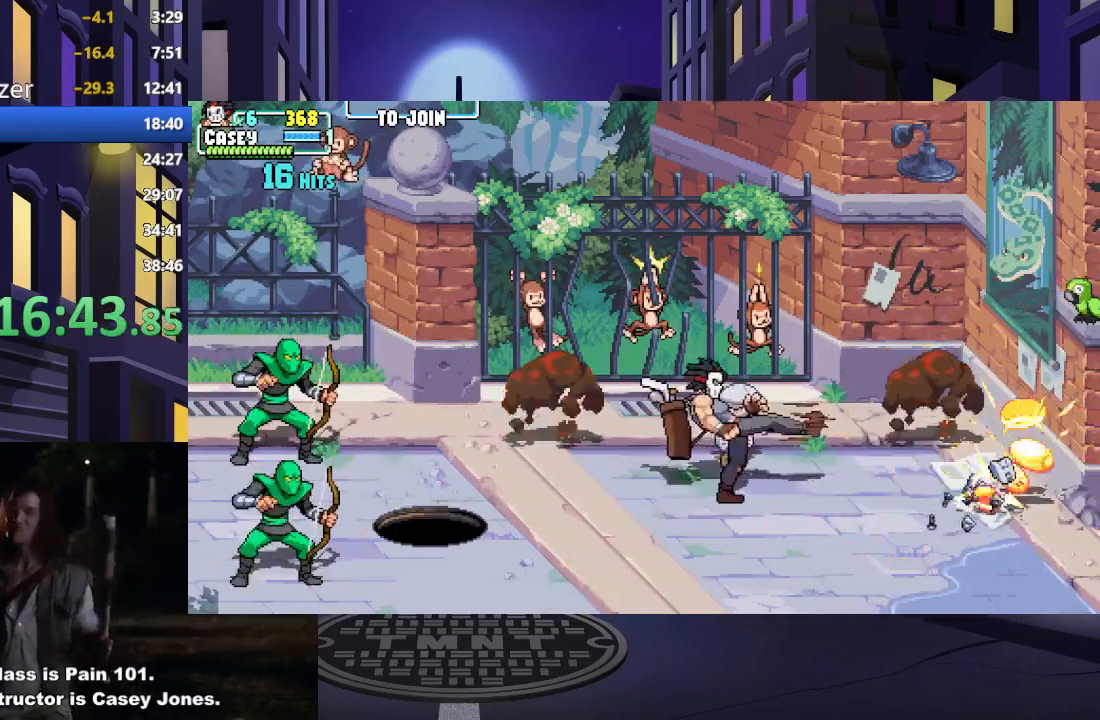
{"buttons": ["X", "DPAD_LEFT"], "events": [[67, "X", "down"], [151, "DPAD_UP", "down"], [167, "DPAD_LEFT", "up"], [184, "DPAD_UP", "up"], [201, "X", "up"], [267, "DPAD_LEFT", "down"], [267, "DPAD_UP", "down"], [401, "X", "down"], [468, "DPAD_UP", "up"]]}
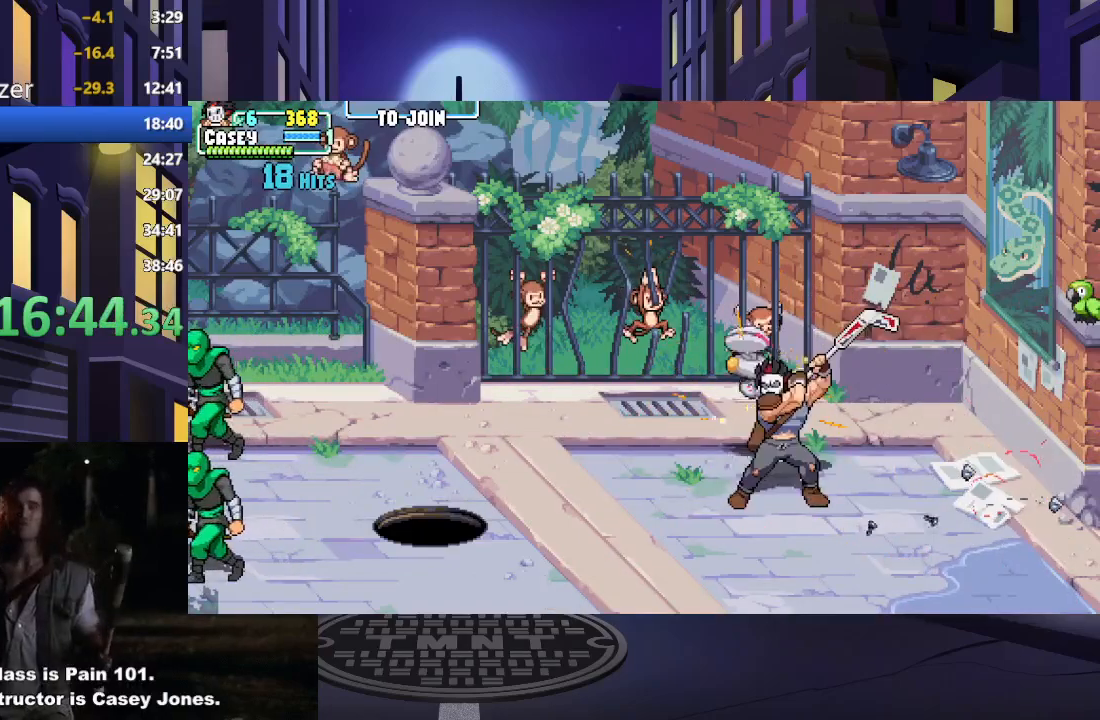
{"buttons": [], "events": [[17, "DPAD_LEFT", "up"], [33, "X", "up"], [117, "X", "down"], [267, "X", "up"], [334, "X", "down"], [484, "X", "up"]]}
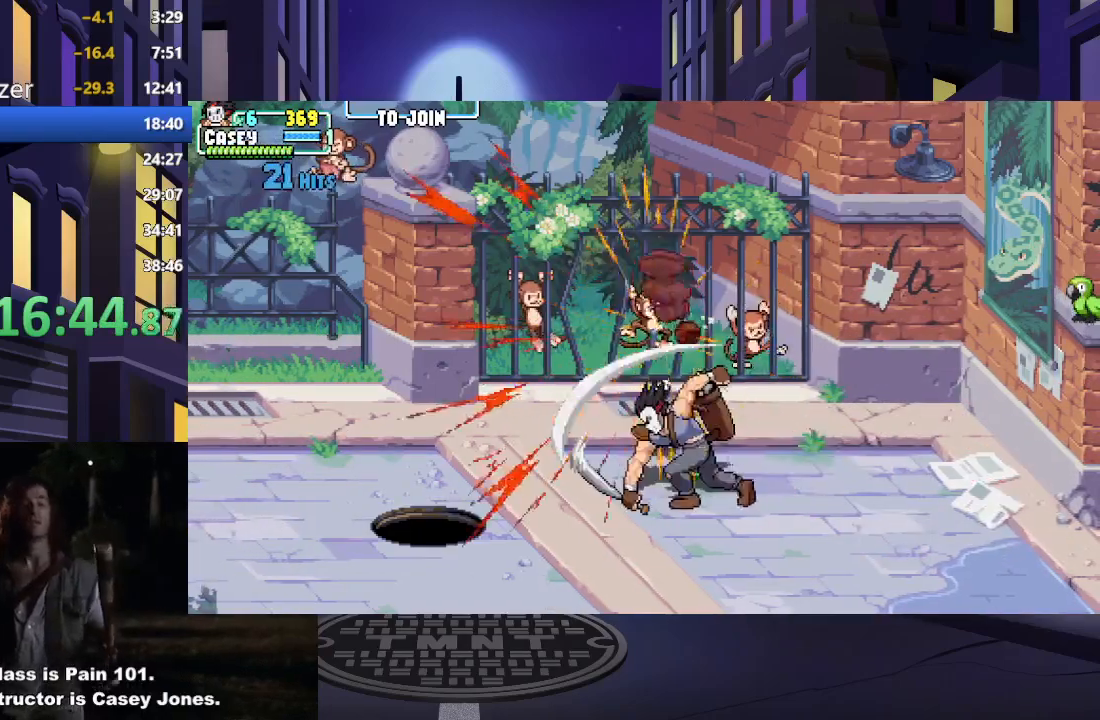
{"buttons": ["DPAD_DOWN", "DPAD_RIGHT"], "events": [[184, "DPAD_DOWN", "down"], [184, "DPAD_RIGHT", "down"]]}
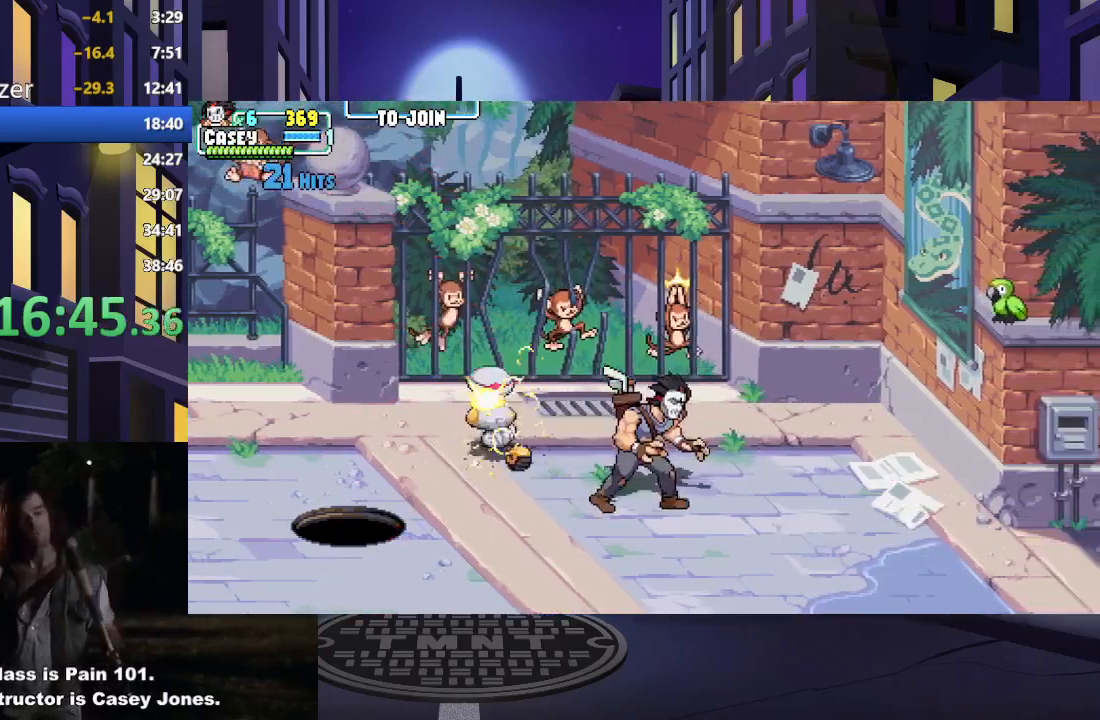
{"buttons": [], "events": [[484, "DPAD_DOWN", "up"], [500, "DPAD_RIGHT", "up"]]}
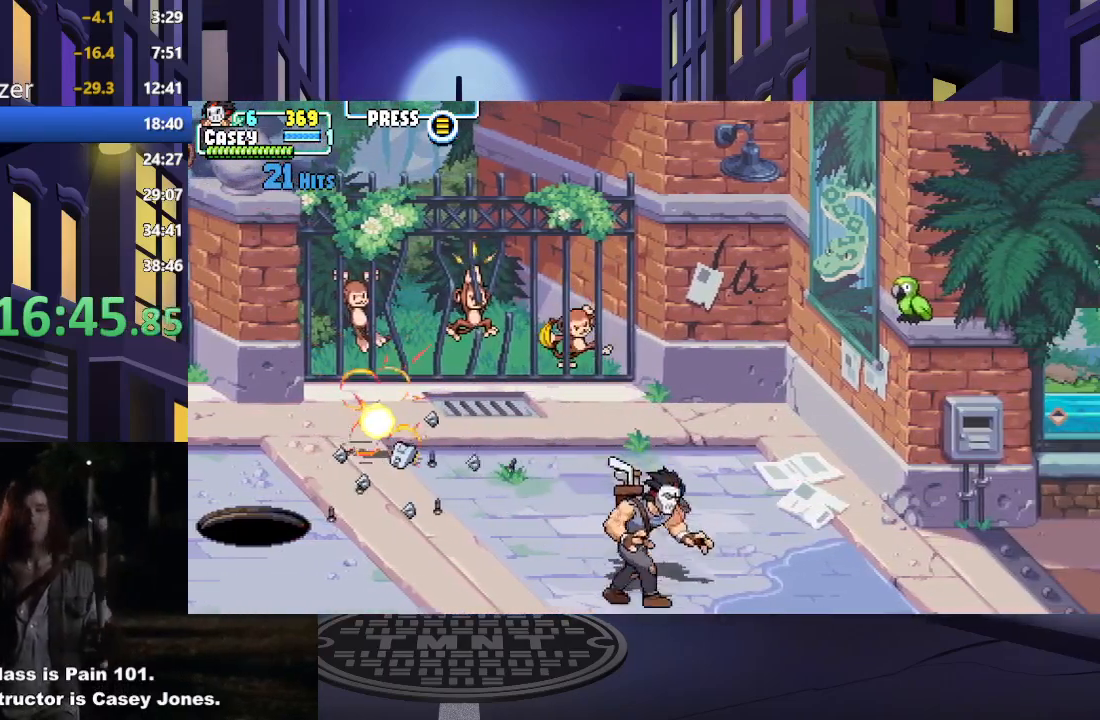
{"buttons": ["DPAD_RIGHT"], "events": [[134, "DPAD_RIGHT", "down"], [217, "DPAD_RIGHT", "up"], [267, "DPAD_RIGHT", "down"]]}
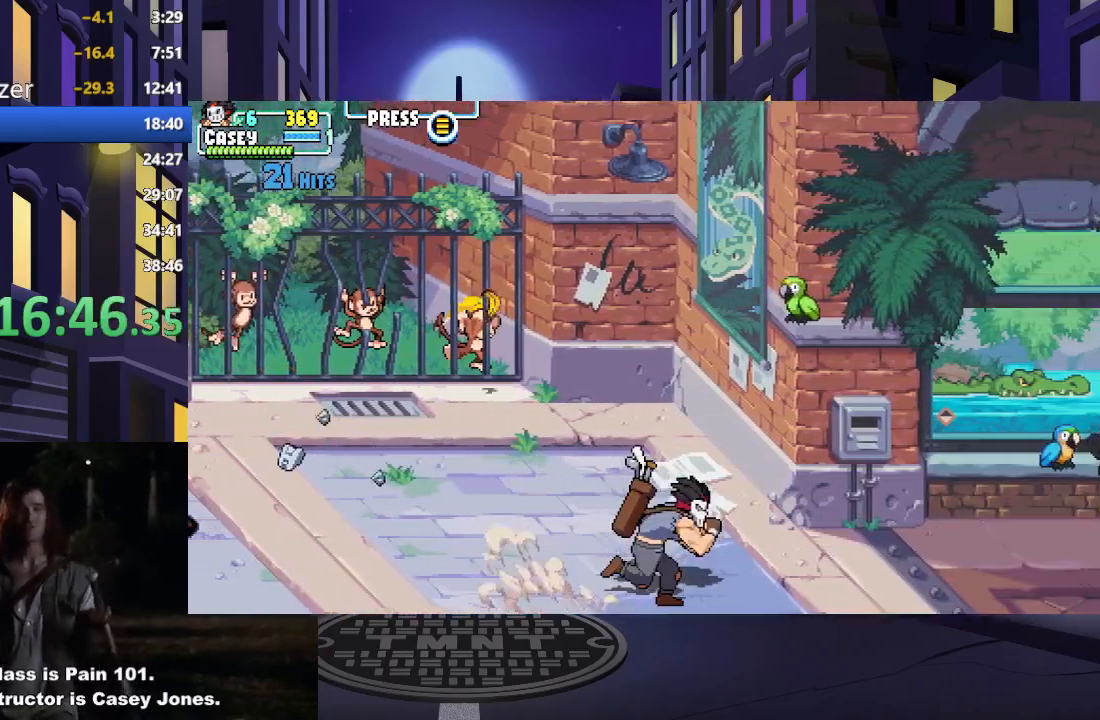
{"buttons": ["DPAD_RIGHT"], "events": []}
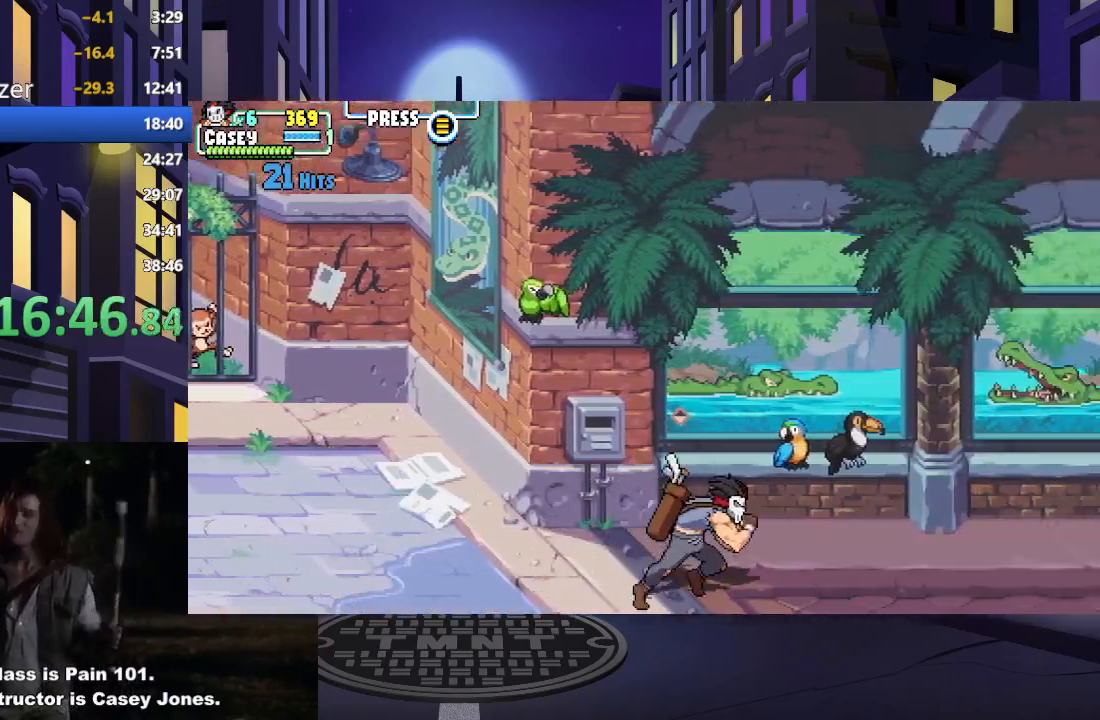
{"buttons": ["DPAD_RIGHT"], "events": [[267, "DPAD_RIGHT", "up"], [451, "DPAD_RIGHT", "down"]]}
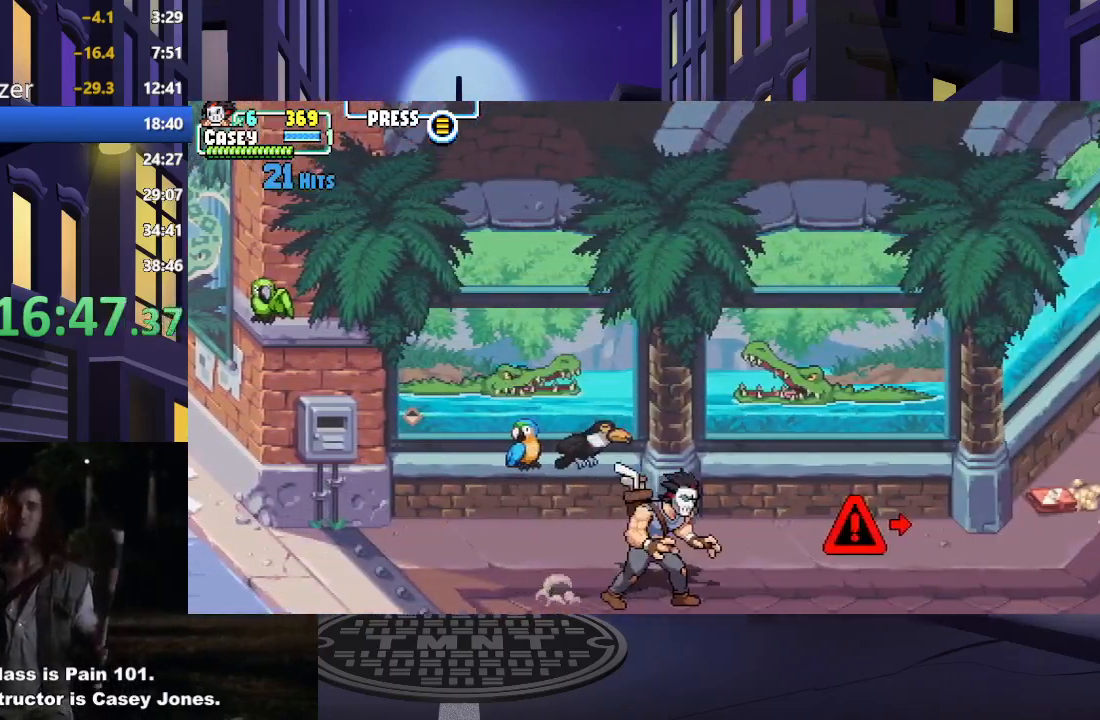
{"buttons": ["DPAD_LEFT"], "events": [[150, "DPAD_RIGHT", "up"], [317, "DPAD_LEFT", "down"]]}
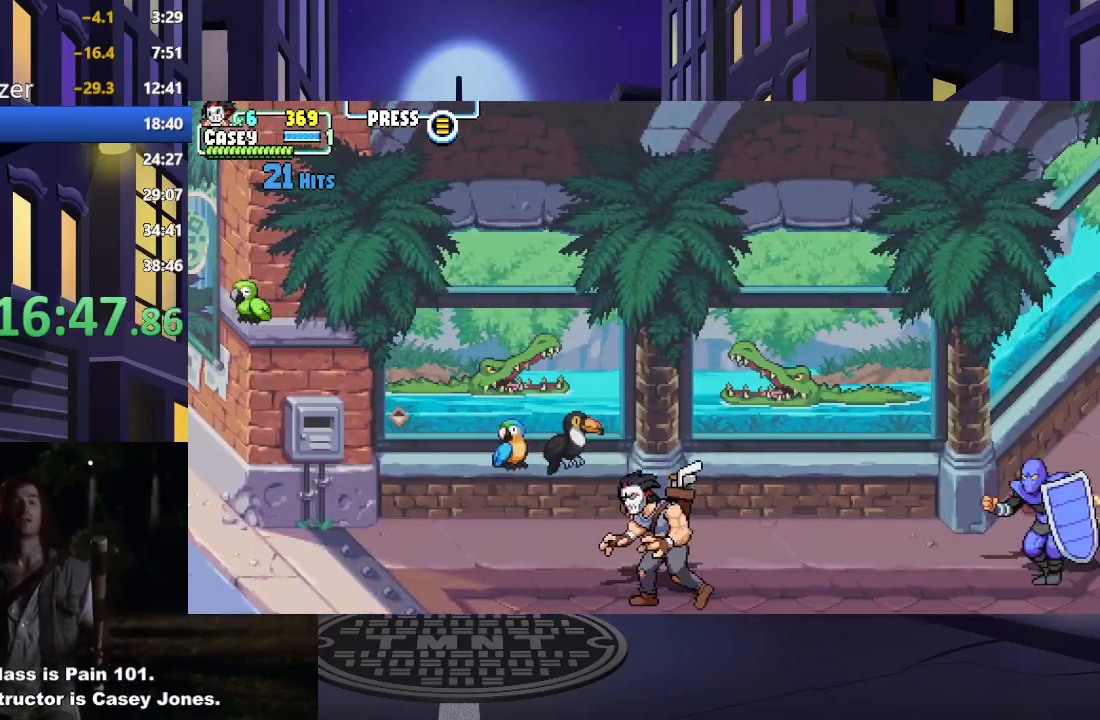
{"buttons": ["DPAD_LEFT"], "events": []}
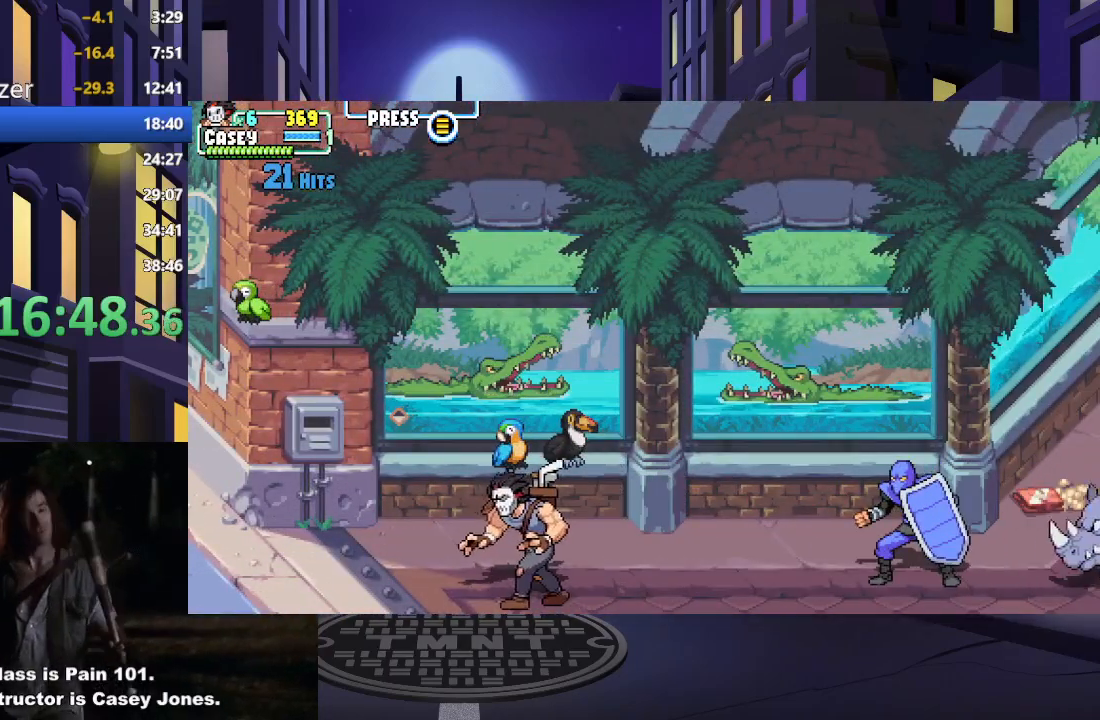
{"buttons": ["DPAD_RIGHT"], "events": [[284, "DPAD_UP", "down"], [300, "DPAD_LEFT", "up"], [367, "DPAD_RIGHT", "down"], [400, "DPAD_UP", "up"]]}
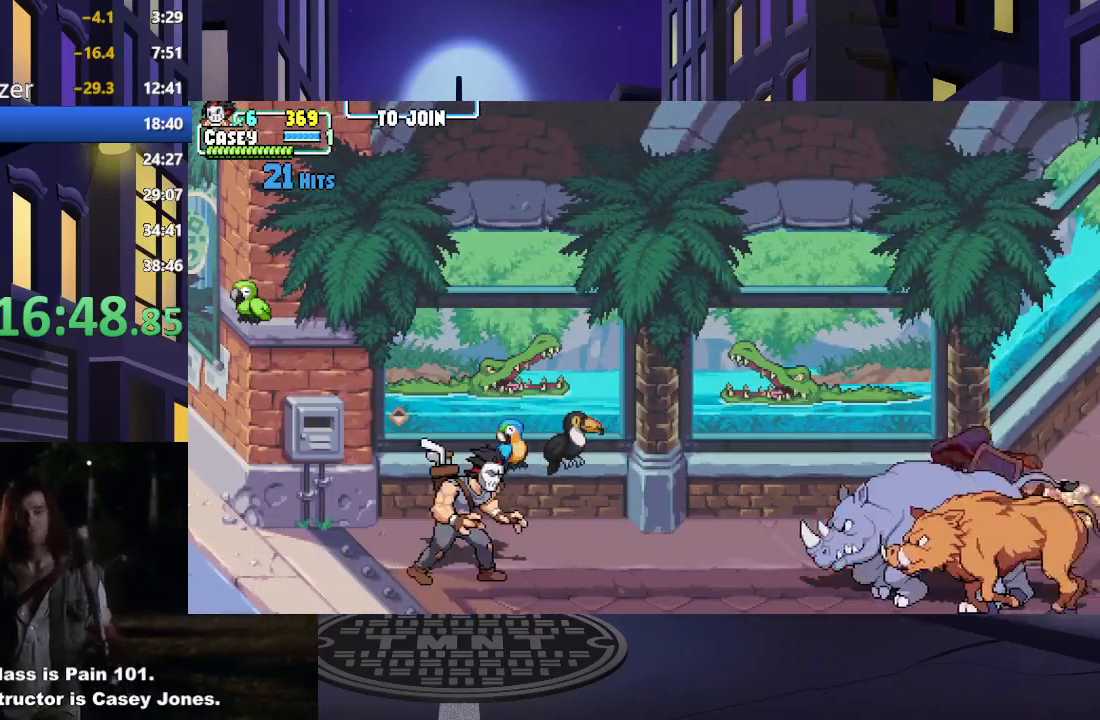
{"buttons": ["DPAD_RIGHT"], "events": [[101, "A", "down"], [201, "A", "up"], [301, "A", "down"], [434, "A", "up"]]}
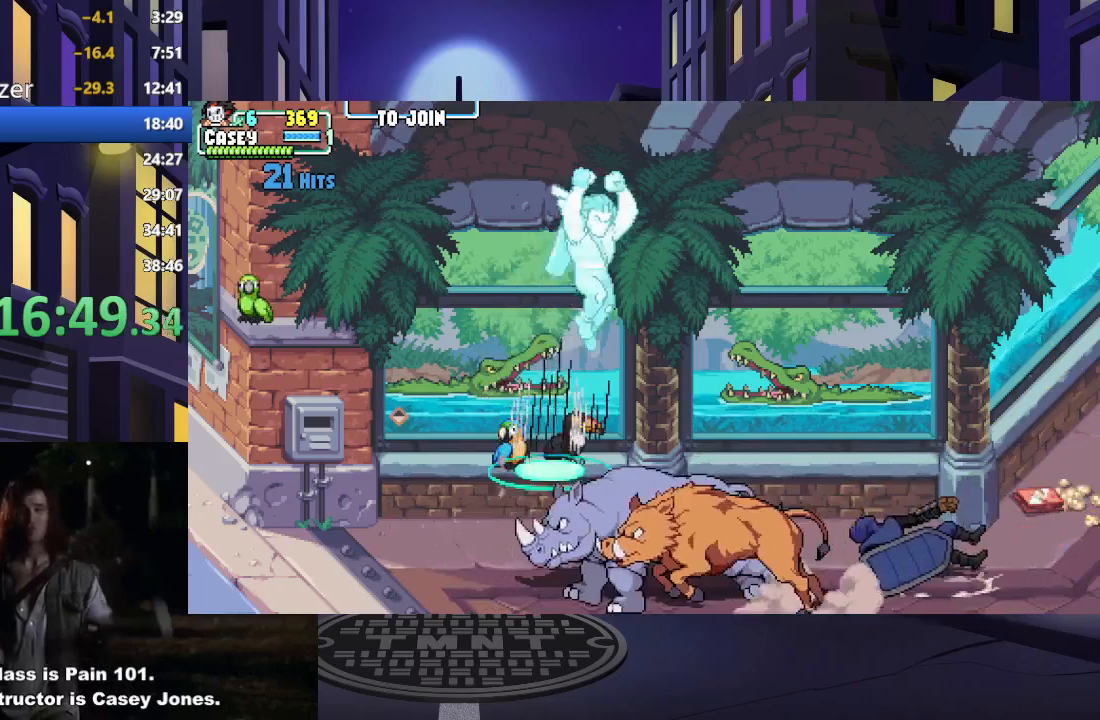
{"buttons": ["DPAD_RIGHT"], "events": []}
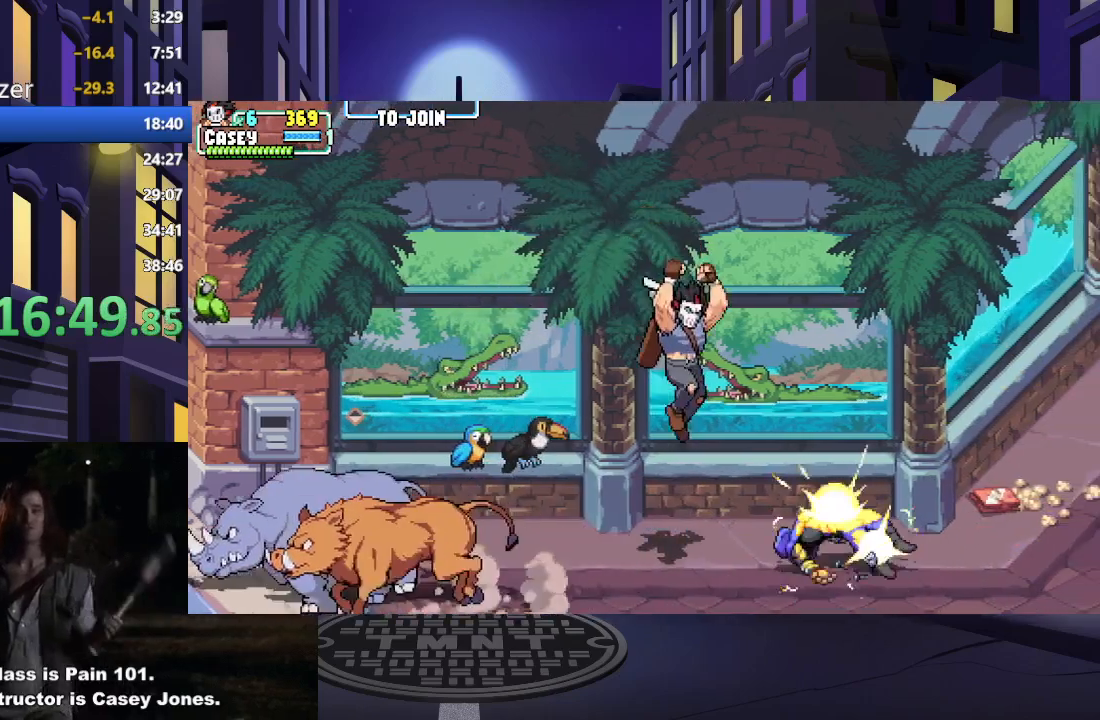
{"buttons": ["DPAD_RIGHT"], "events": [[167, "DPAD_RIGHT", "up"], [284, "DPAD_RIGHT", "down"], [351, "DPAD_RIGHT", "up"], [451, "DPAD_RIGHT", "down"]]}
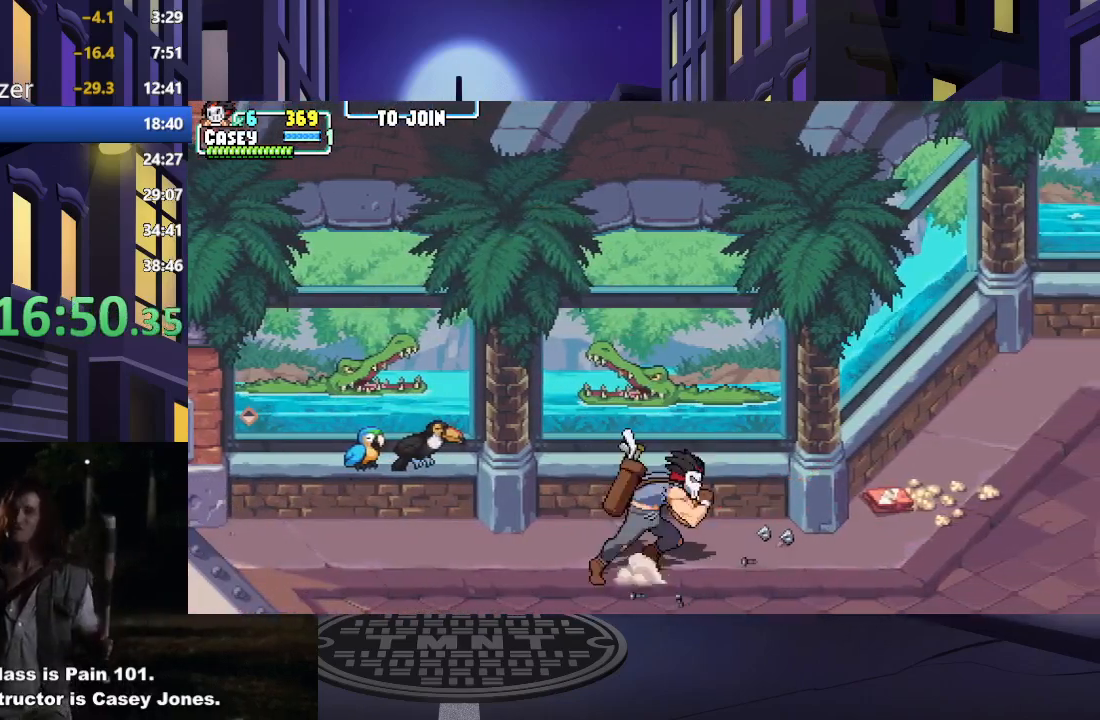
{"buttons": ["DPAD_RIGHT"], "events": []}
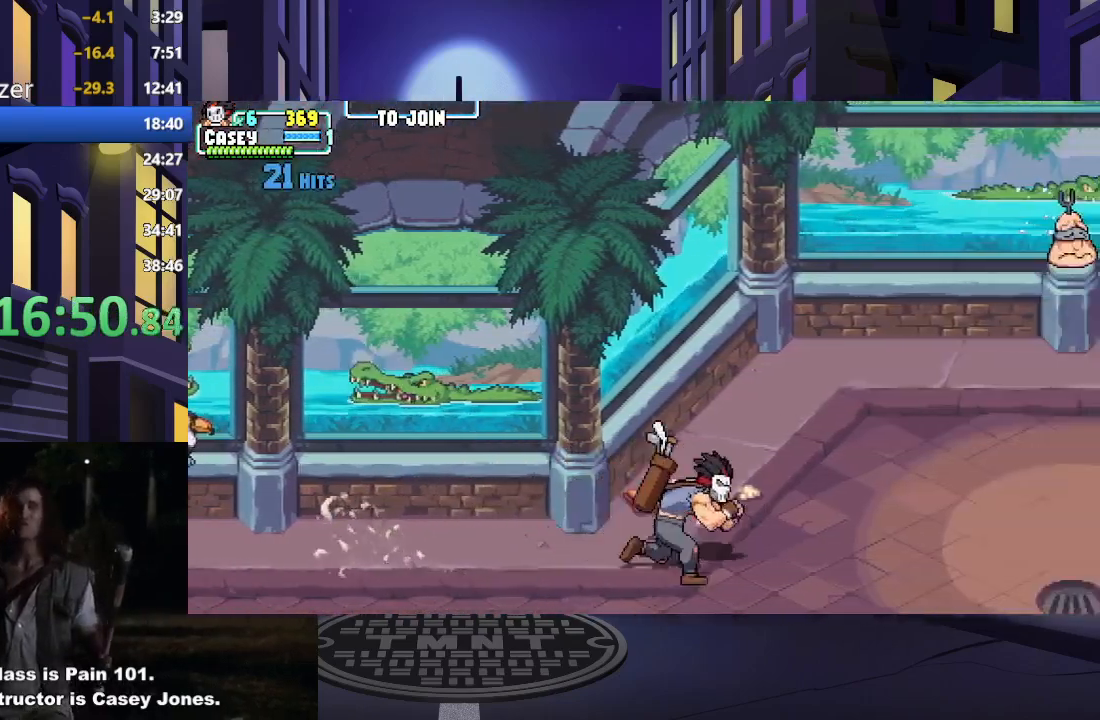
{"buttons": ["DPAD_RIGHT"], "events": []}
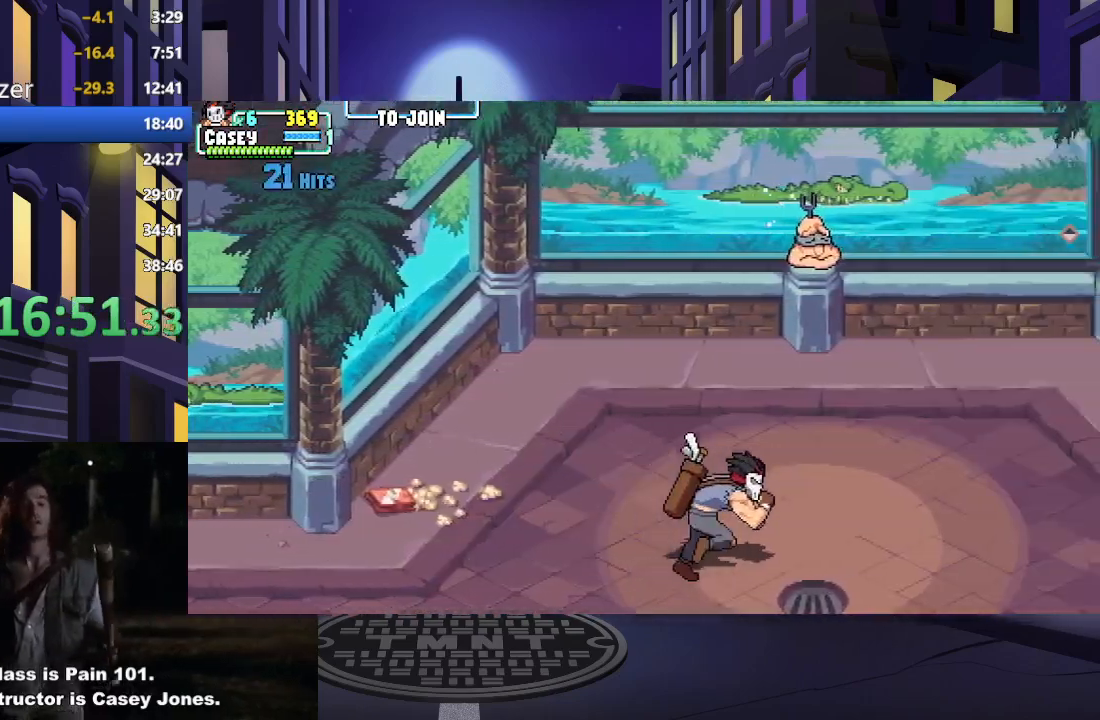
{"buttons": [], "events": [[401, "DPAD_RIGHT", "up"]]}
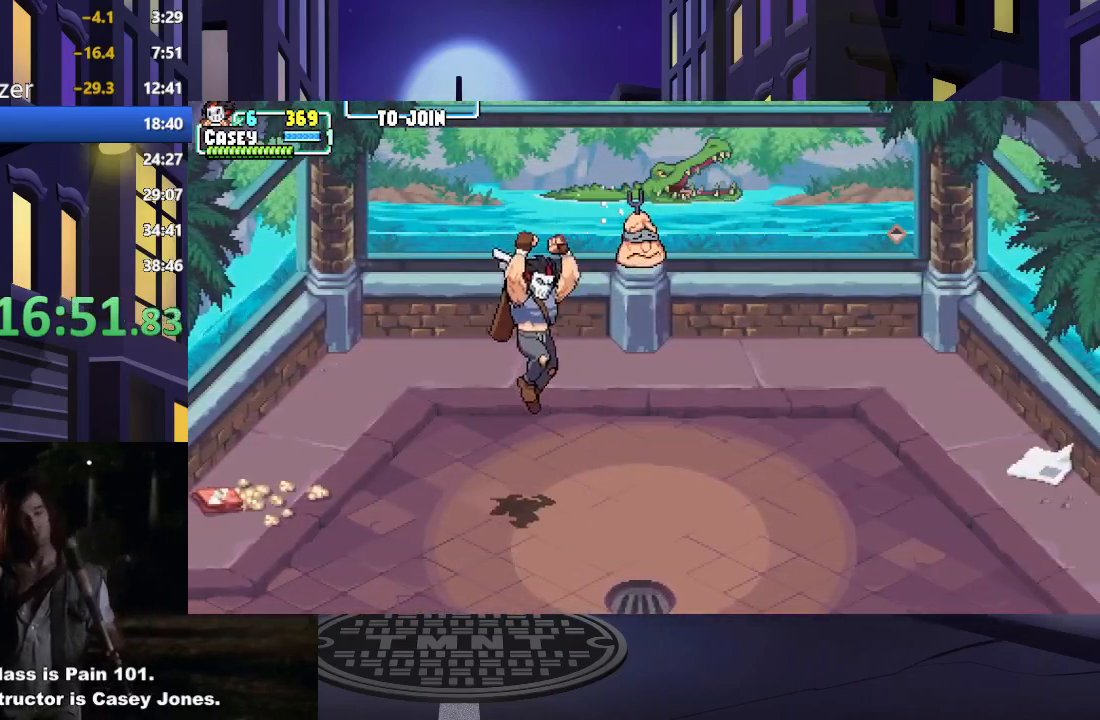
{"buttons": [], "events": []}
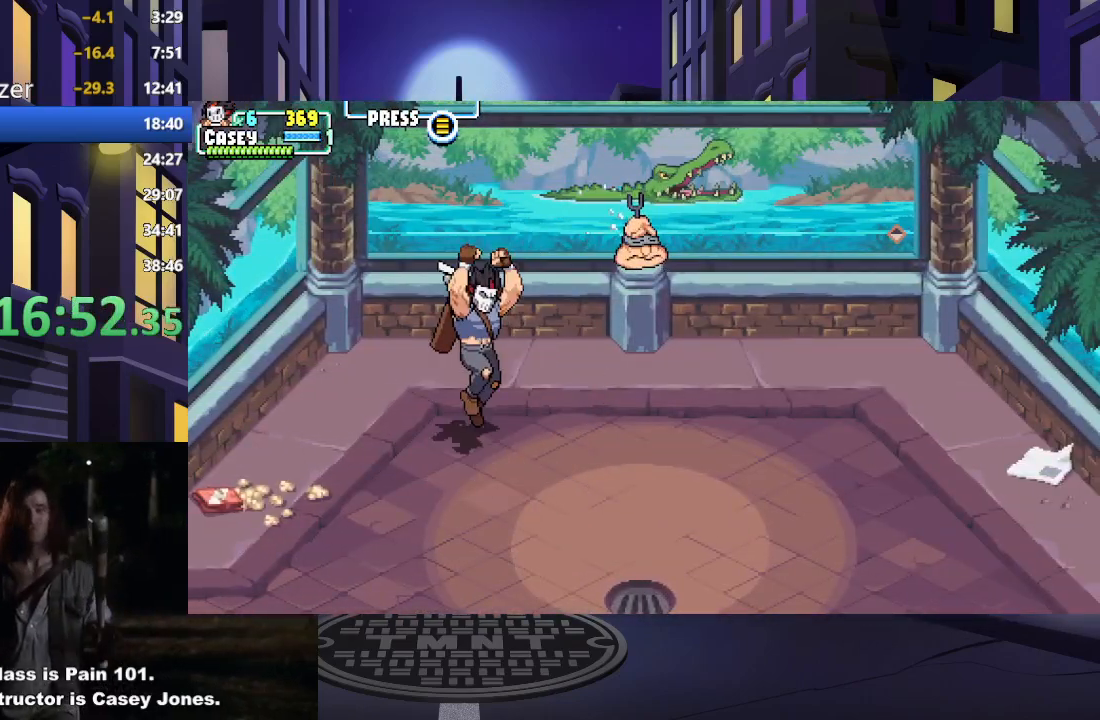
{"buttons": [], "events": []}
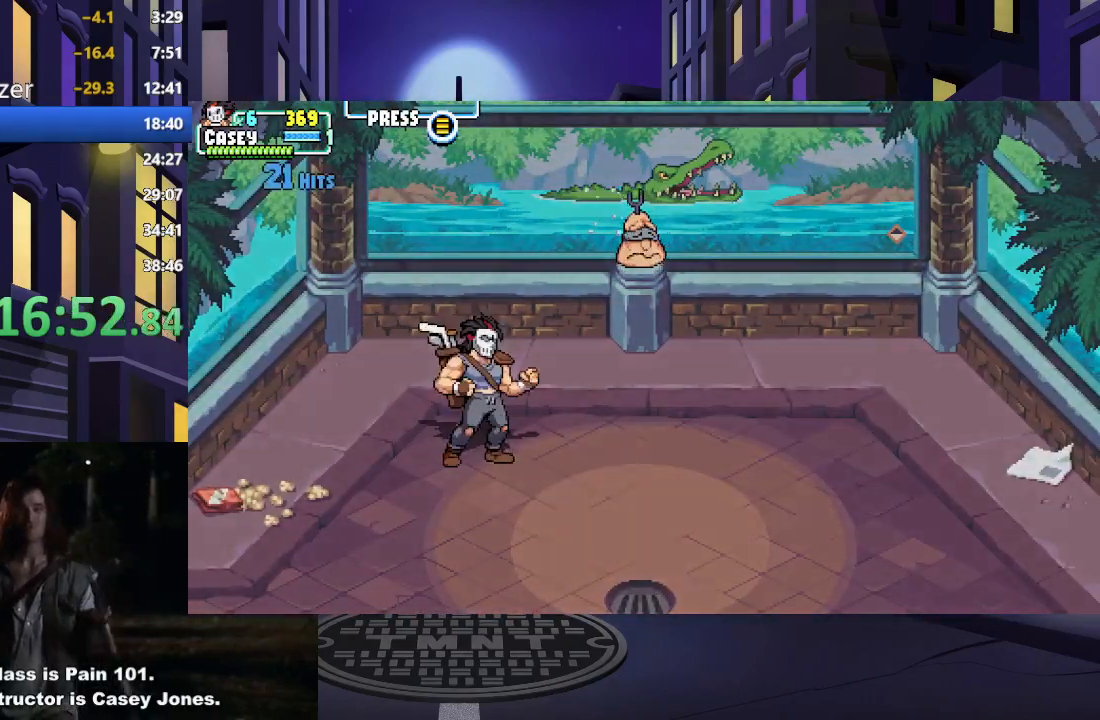
{"buttons": [], "events": []}
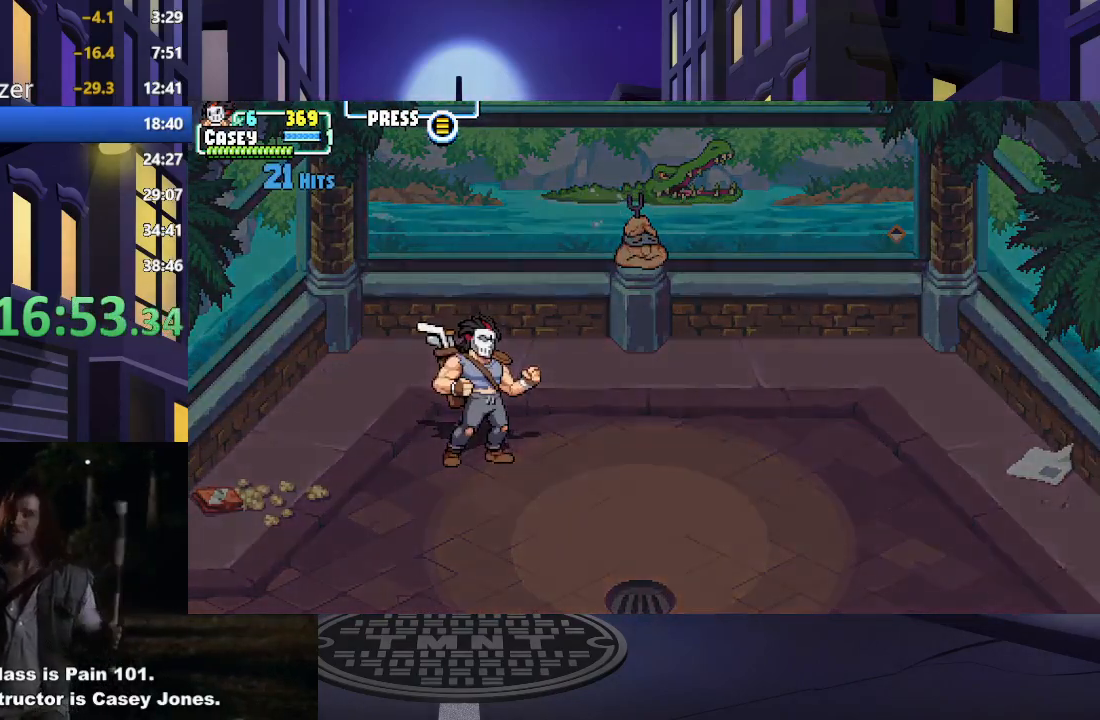
{"buttons": [], "events": []}
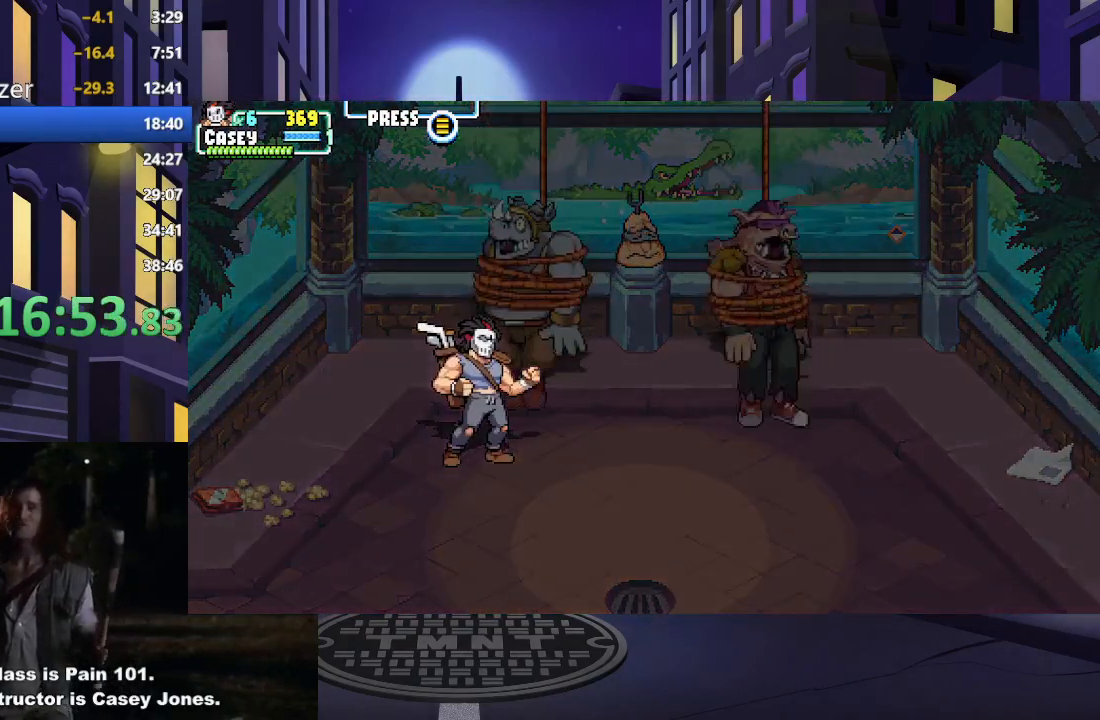
{"buttons": [], "events": []}
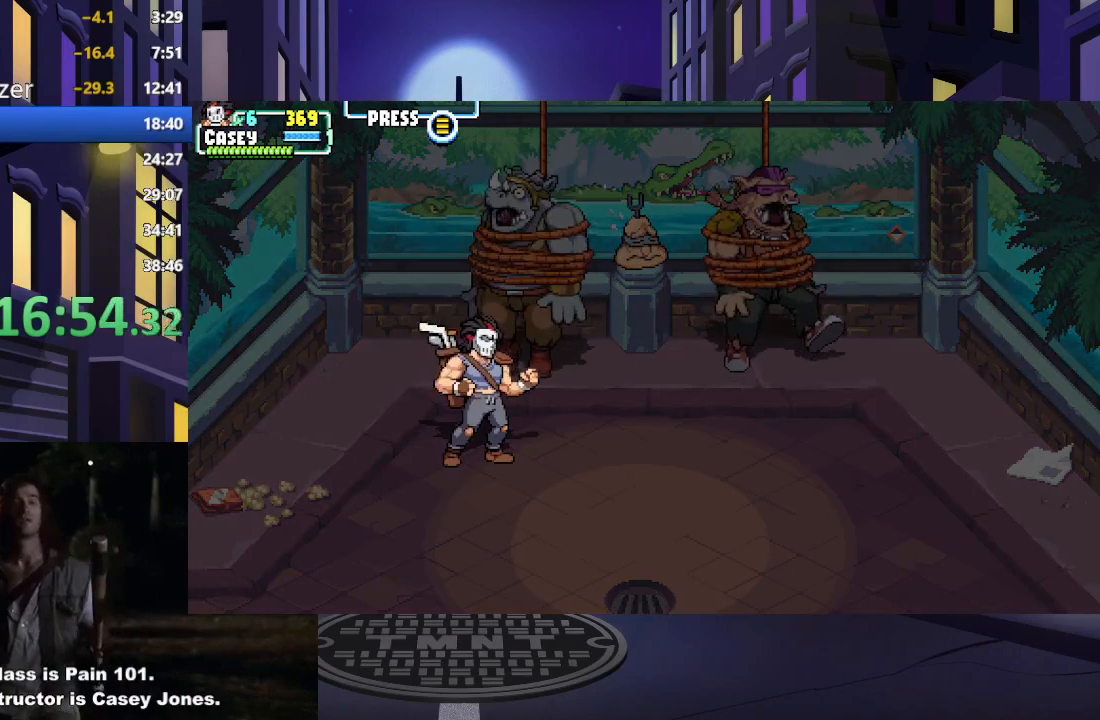
{"buttons": [], "events": []}
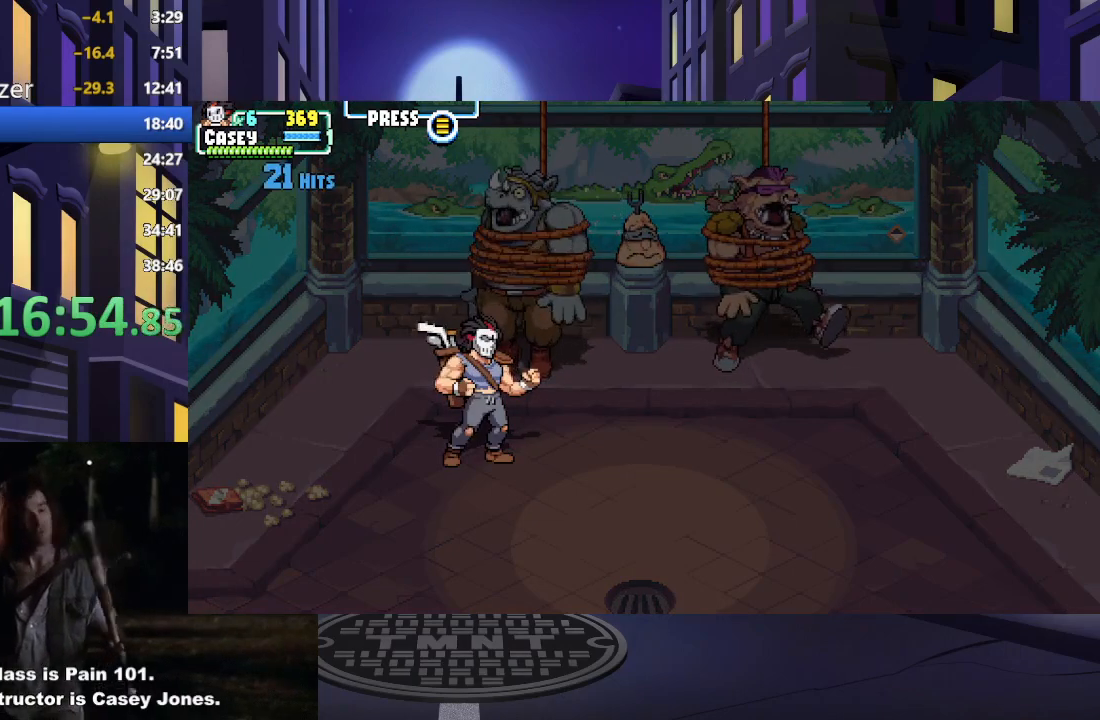
{"buttons": [], "events": []}
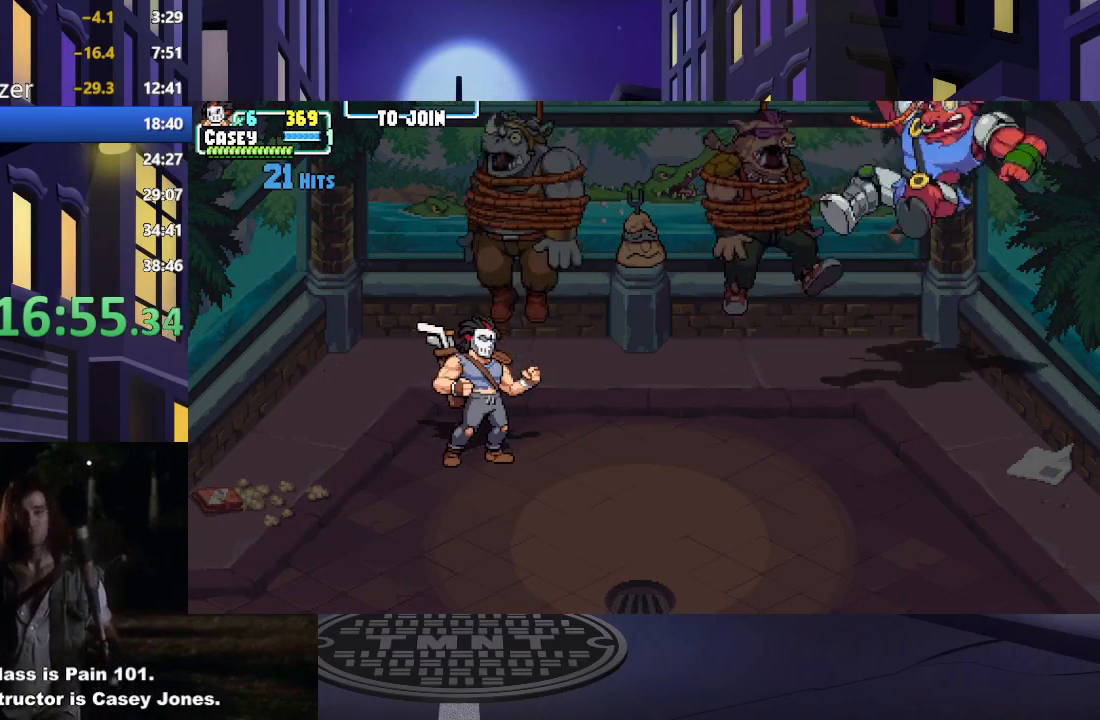
{"buttons": [], "events": []}
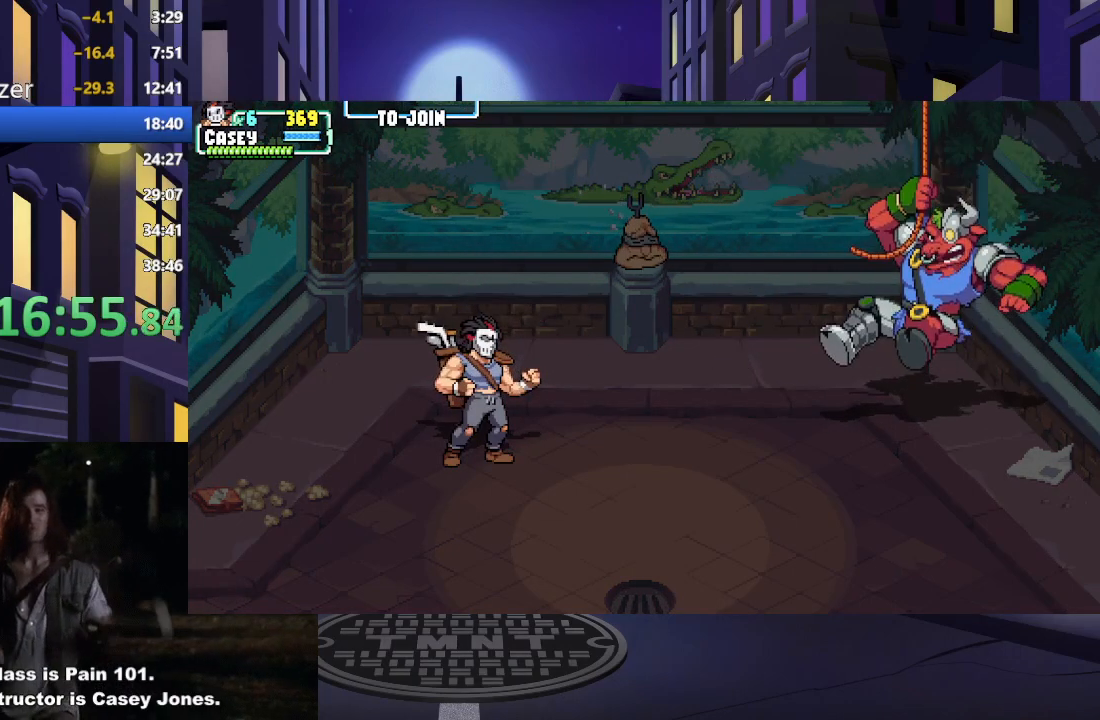
{"buttons": ["DPAD_RIGHT"], "events": [[50, "DPAD_RIGHT", "down"]]}
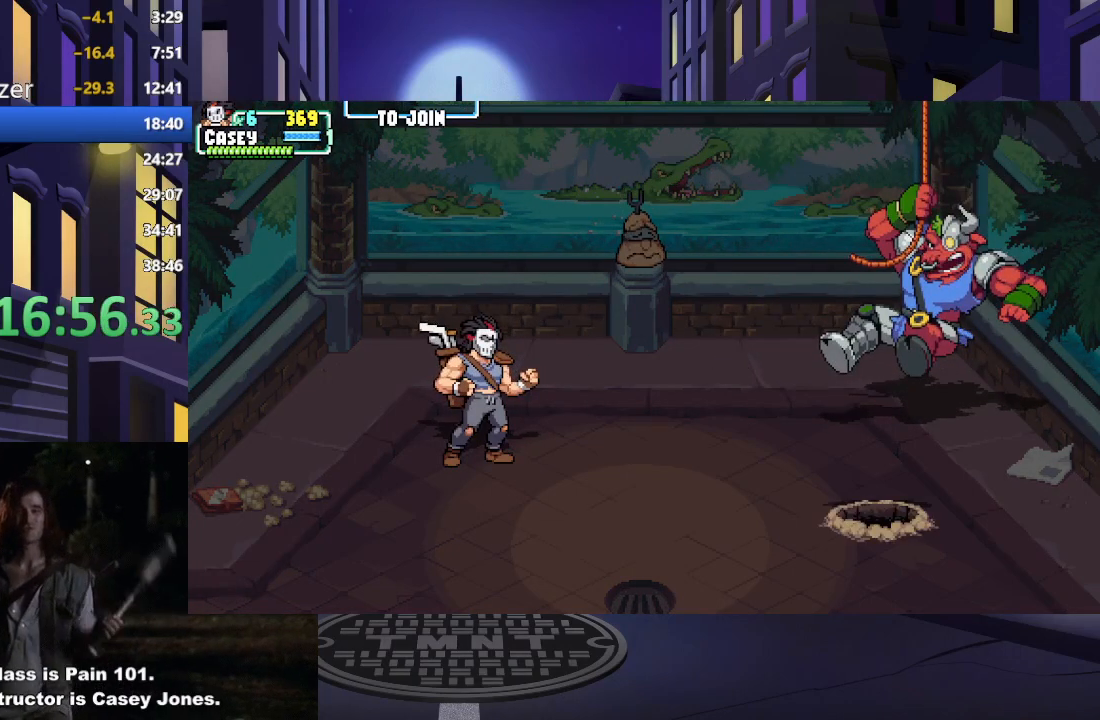
{"buttons": ["DPAD_DOWN", "DPAD_RIGHT"], "events": [[50, "DPAD_DOWN", "down"]]}
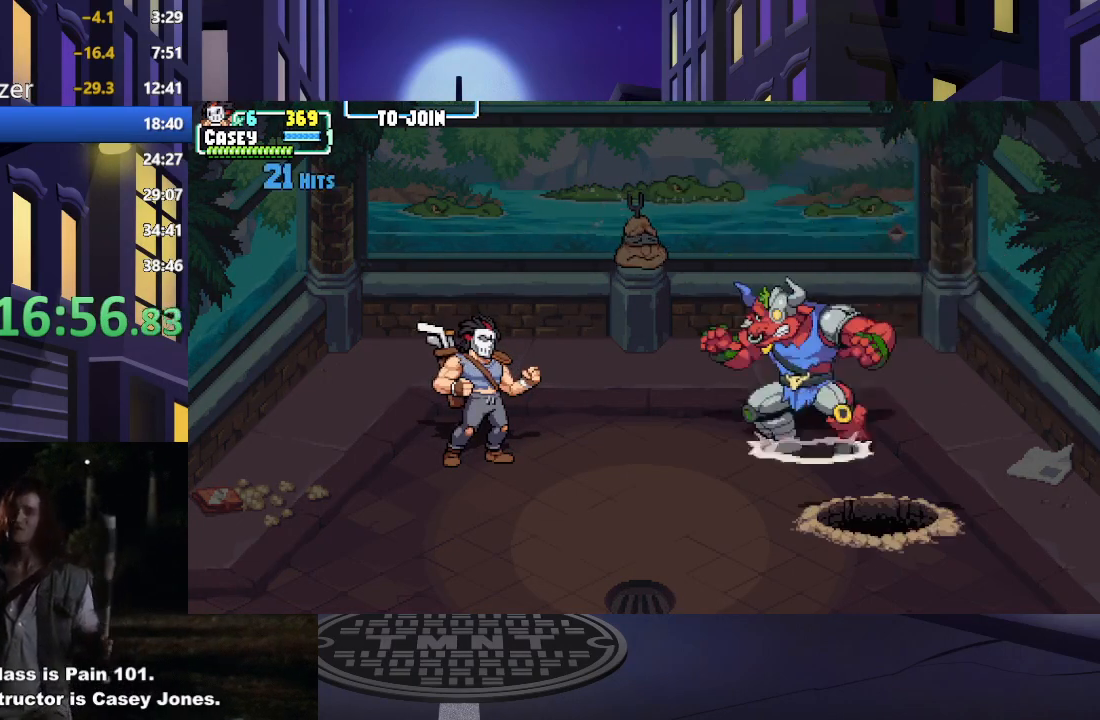
{"buttons": ["DPAD_DOWN", "DPAD_RIGHT"], "events": []}
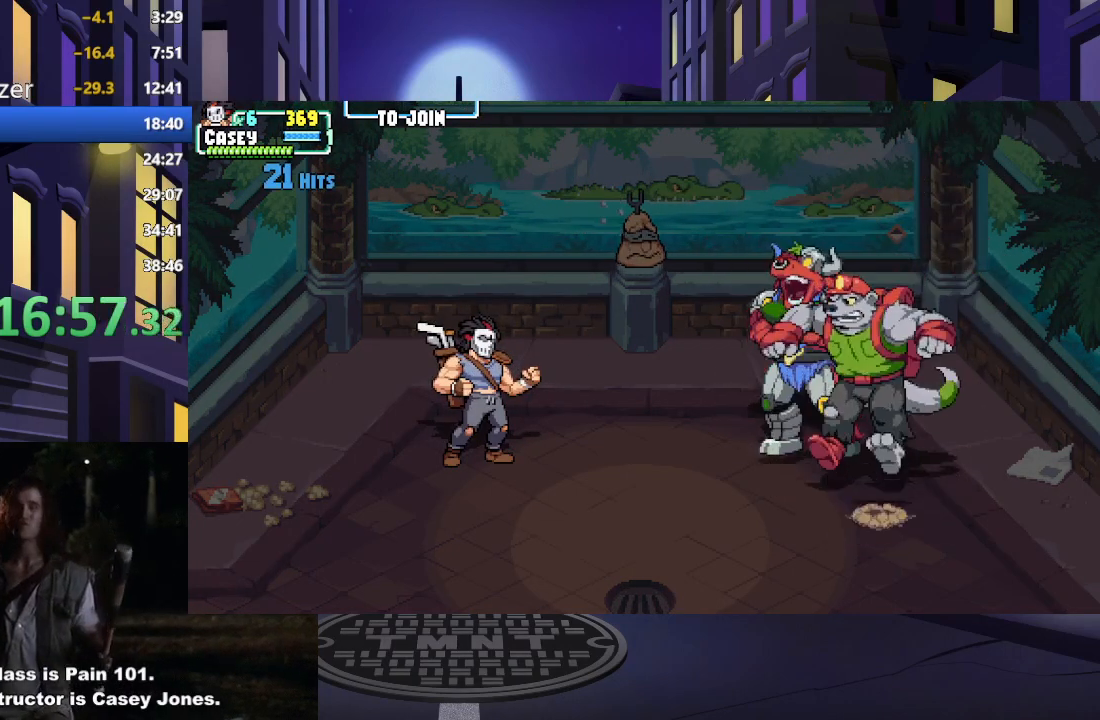
{"buttons": ["DPAD_DOWN", "DPAD_RIGHT"], "events": []}
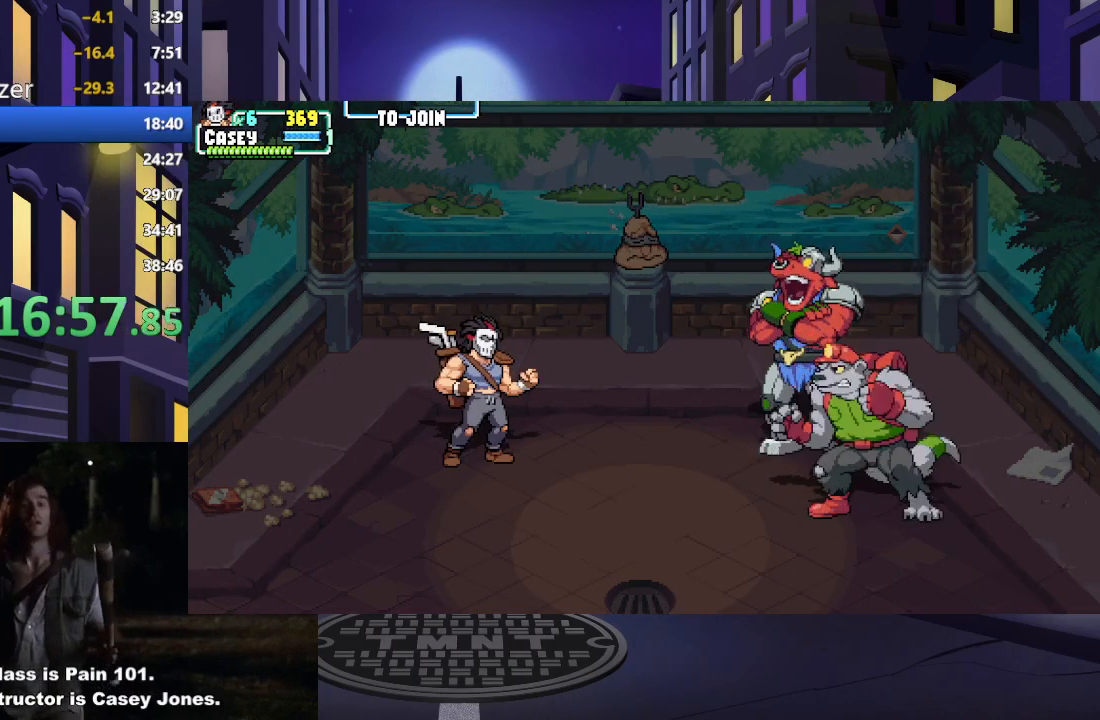
{"buttons": ["DPAD_DOWN", "DPAD_RIGHT"], "events": []}